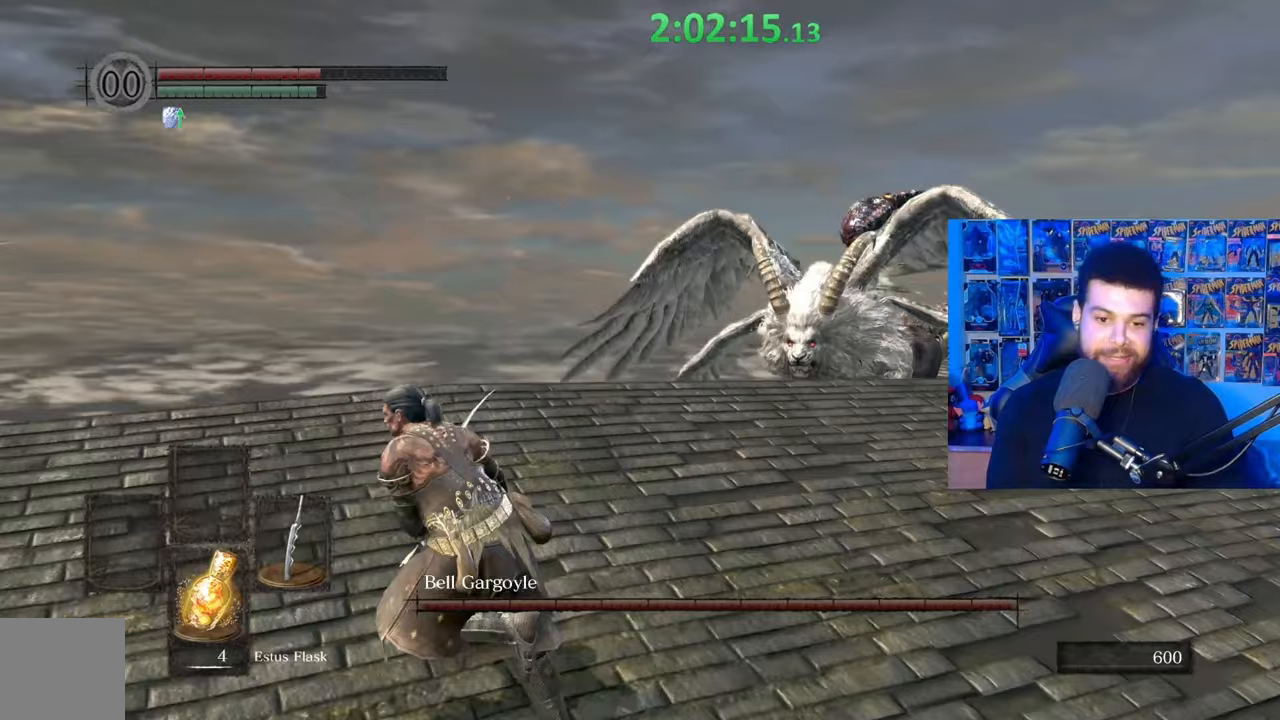
Gameplay with a controller (Xbox layout); each line is a JSON object with the inputs held at the frame after it. "events" lists button and stick changes between this image and that frame as [ms after this image, input, new state], when the widget could be followed in between.
{"buttons": ["B"], "left_stick": "up-left", "right_stick": "center", "events": [[167, "right_stick", "right"], [300, "right_stick", "center"], [467, "left_stick", "up-left"]]}
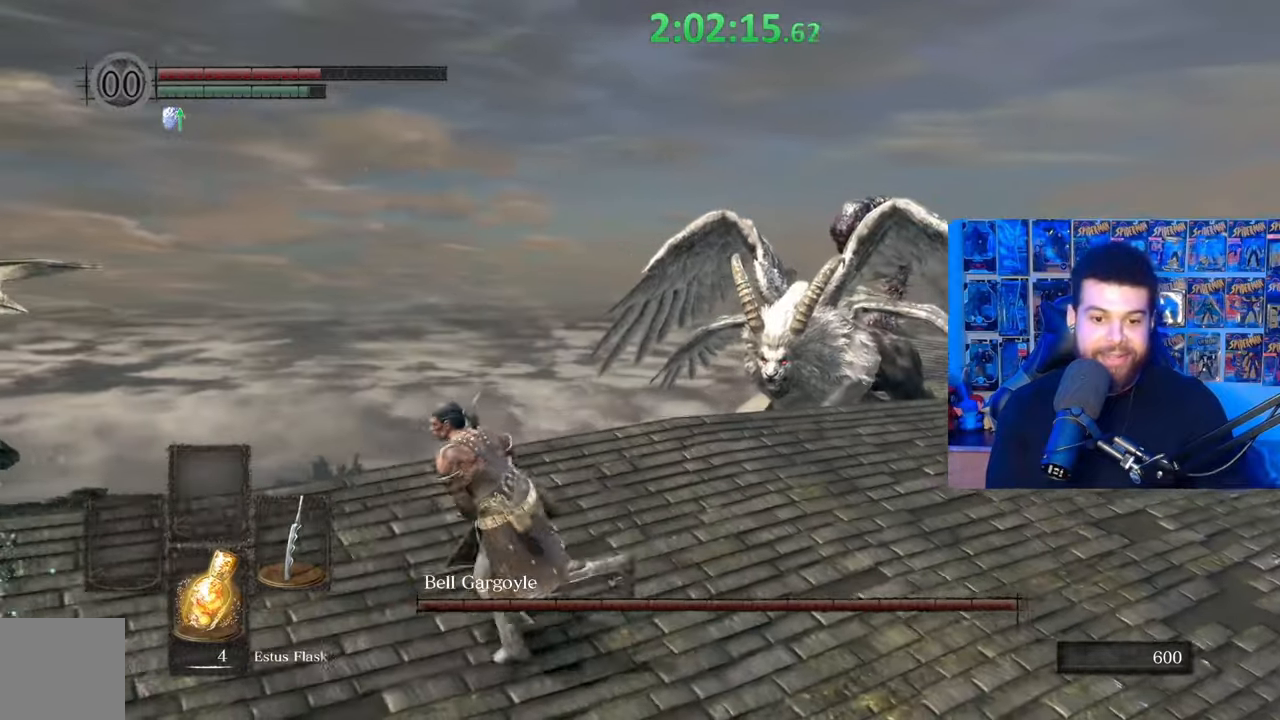
{"buttons": ["A", "B"], "left_stick": "down", "right_stick": "center", "events": [[17, "A", "down"], [117, "A", "up"], [167, "A", "down"], [167, "left_stick", "down-left"], [250, "A", "up"], [317, "A", "down"], [317, "right_stick", "right"], [417, "left_stick", "down"], [467, "right_stick", "center"]]}
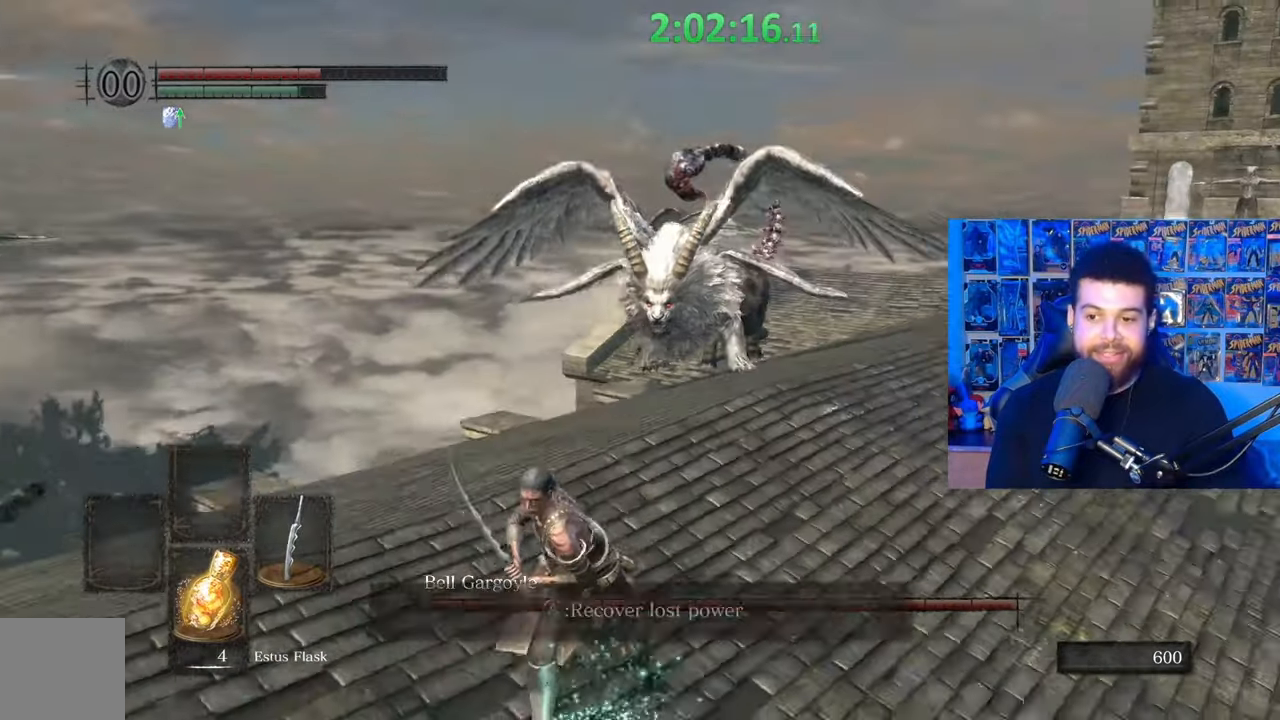
{"buttons": [], "left_stick": "up-right", "right_stick": "center", "events": [[50, "A", "up"], [50, "left_stick", "down-right"], [117, "A", "down"], [150, "left_stick", "right"], [200, "A", "up"], [250, "left_stick", "up-right"], [350, "B", "up"]]}
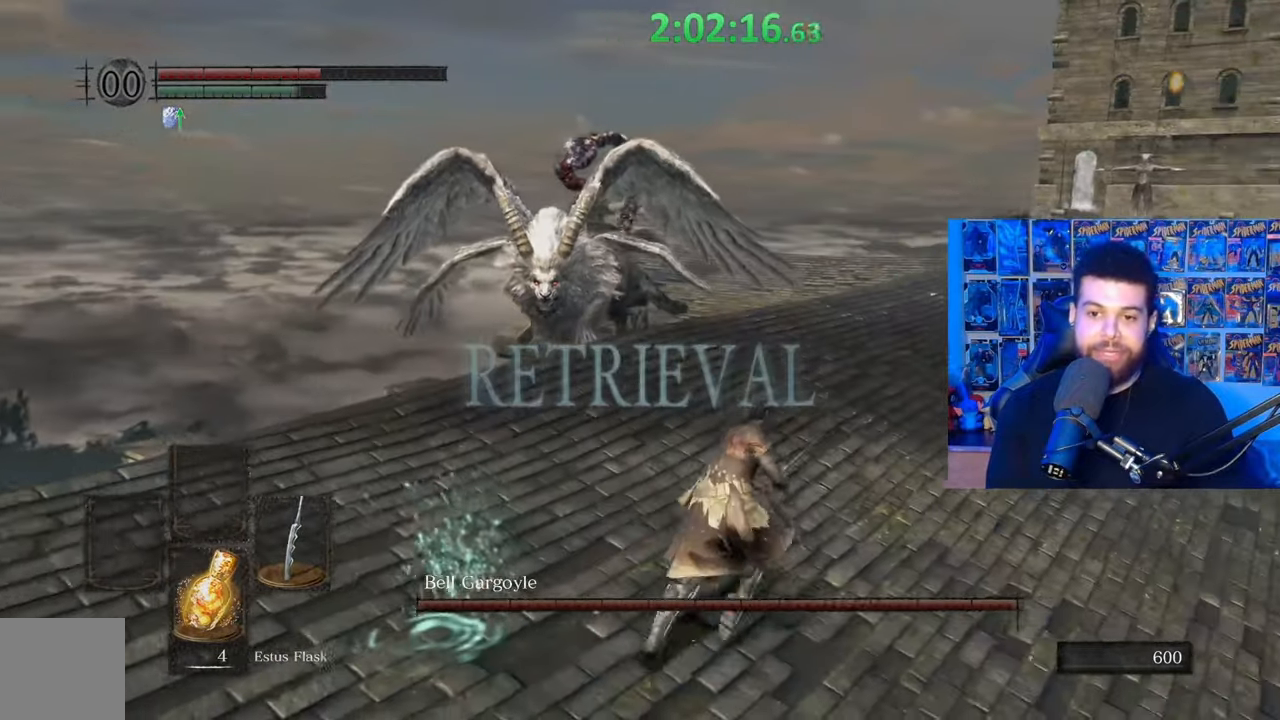
{"buttons": [], "left_stick": "right", "right_stick": "center", "events": [[67, "right_stick", "left"], [150, "right_stick", "up-left"], [167, "left_stick", "down-right"], [217, "left_stick", "down"], [250, "right_stick", "center"], [450, "left_stick", "right"]]}
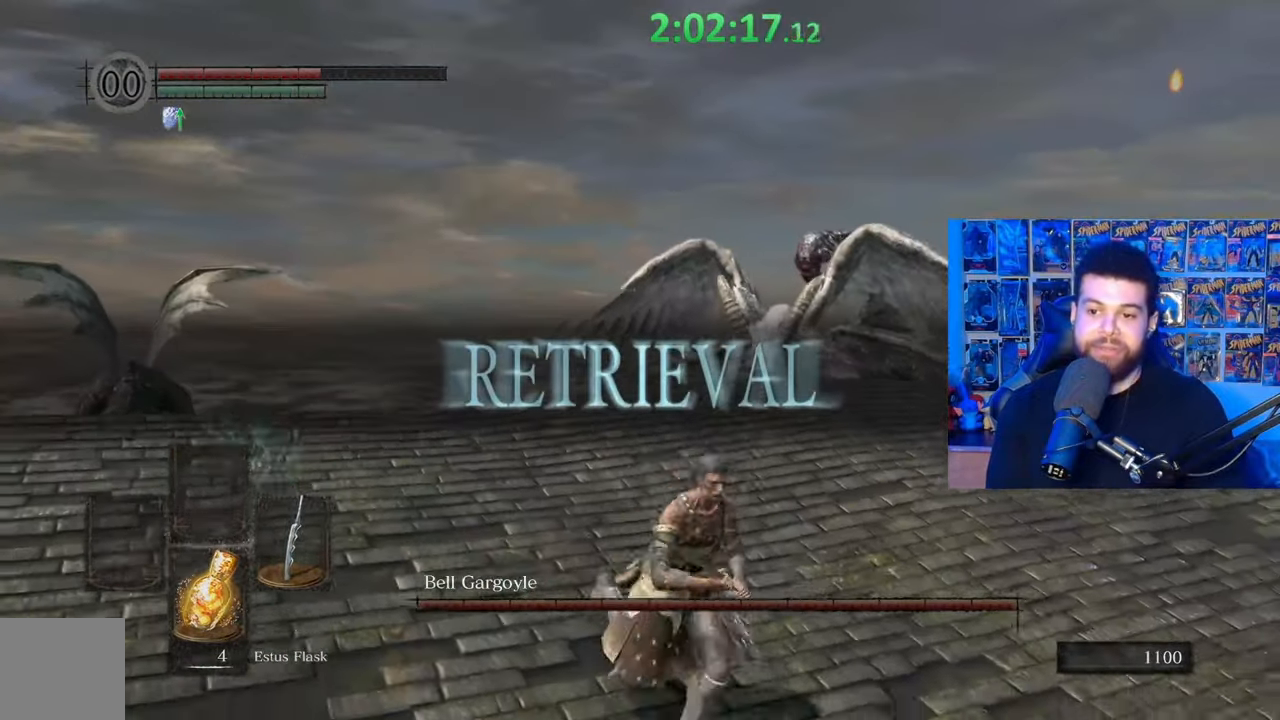
{"buttons": [], "left_stick": "up-right", "right_stick": "center", "events": [[67, "left_stick", "up-right"], [217, "left_stick", "center"], [367, "left_stick", "right"], [467, "left_stick", "up-right"]]}
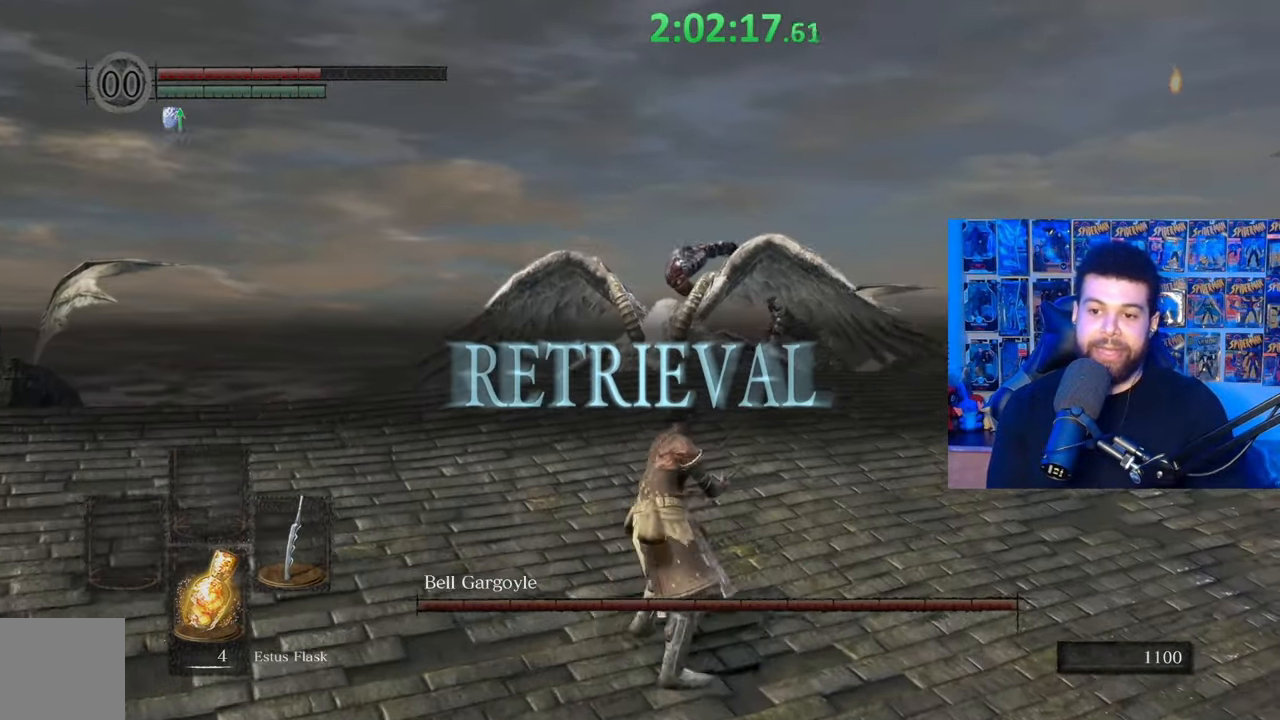
{"buttons": [], "left_stick": "right", "right_stick": "center", "events": [[67, "right_stick", "left"], [217, "right_stick", "center"], [350, "left_stick", "right"], [367, "right_stick", "left"], [450, "right_stick", "center"]]}
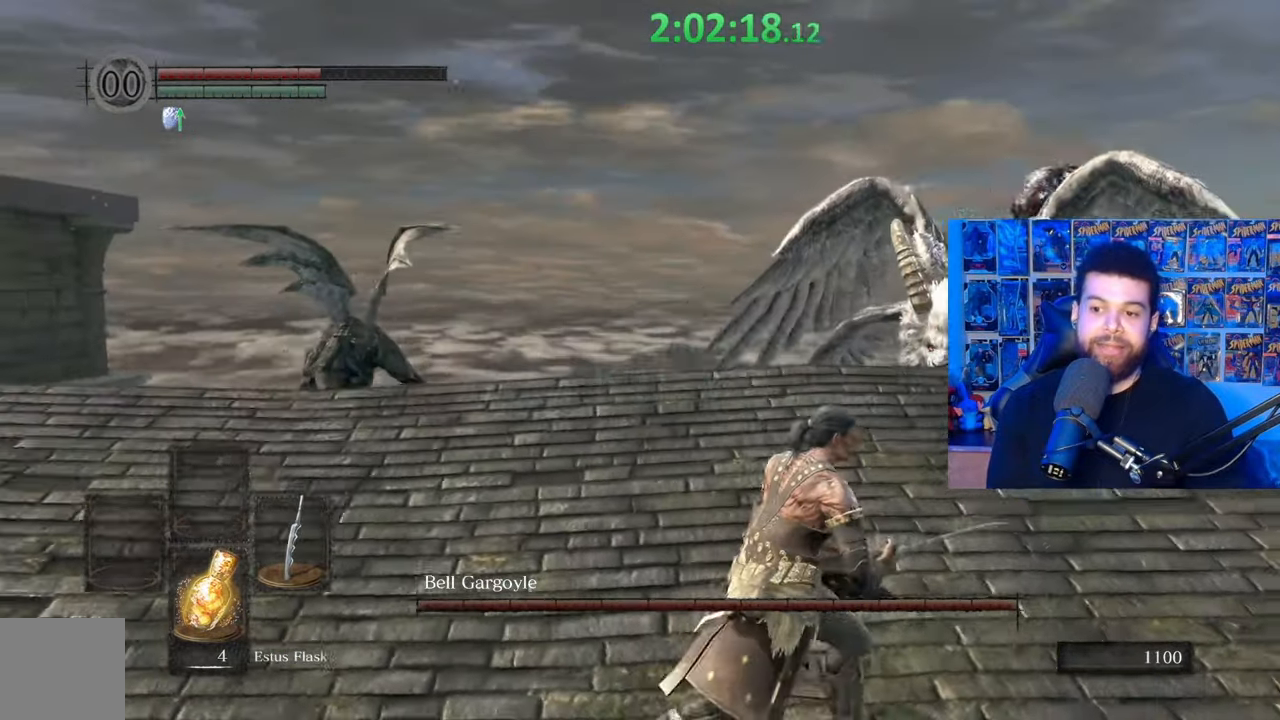
{"buttons": [], "left_stick": "up-left", "right_stick": "center", "events": [[200, "right_stick", "right"], [250, "right_stick", "center"], [267, "left_stick", "down-left"], [417, "left_stick", "up-left"]]}
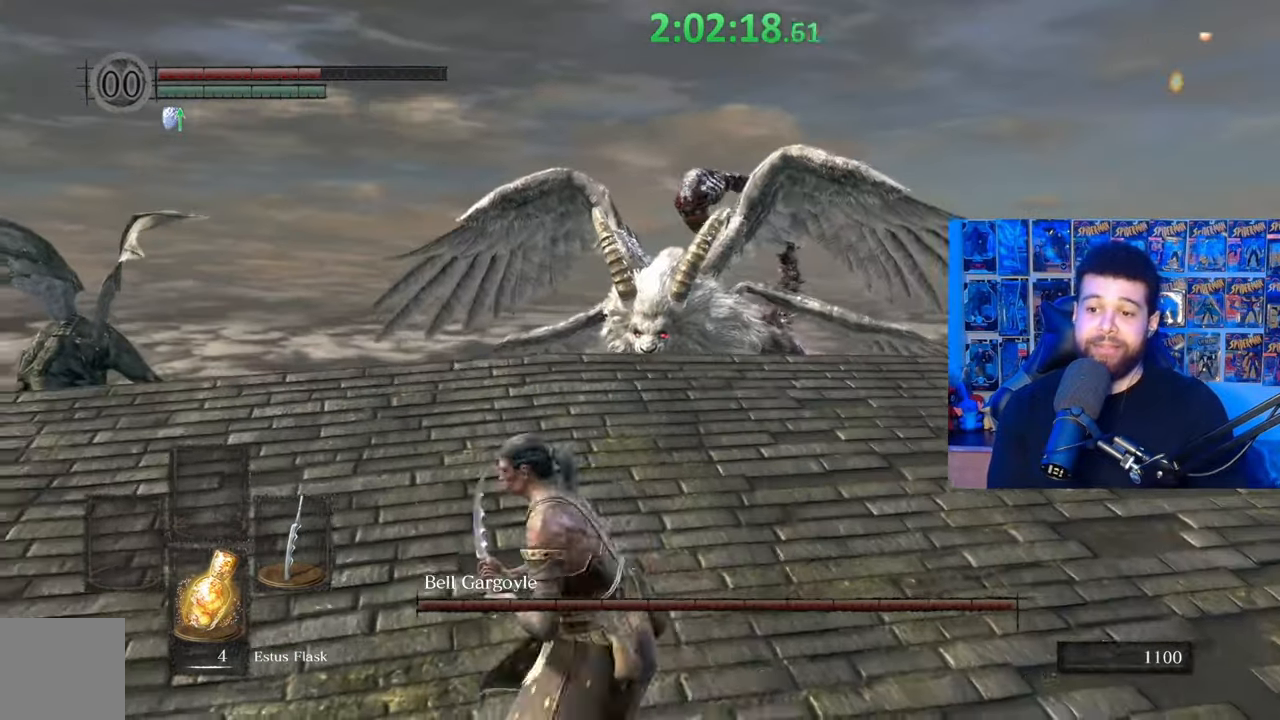
{"buttons": ["B"], "left_stick": "up-left", "right_stick": "center", "events": [[50, "left_stick", "up-right"], [167, "left_stick", "down-right"], [250, "B", "down"], [267, "left_stick", "down-left"], [417, "left_stick", "up-left"]]}
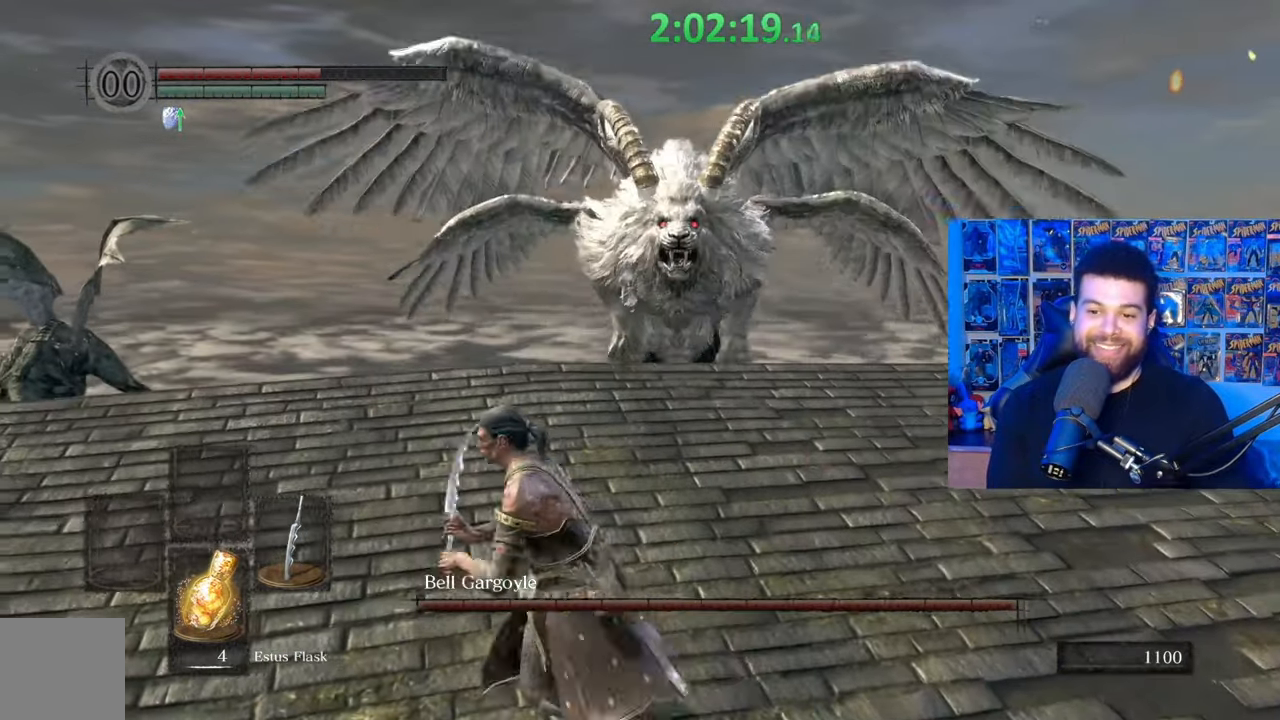
{"buttons": ["B"], "left_stick": "left", "right_stick": "center", "events": [[17, "left_stick", "up"], [167, "left_stick", "left"]]}
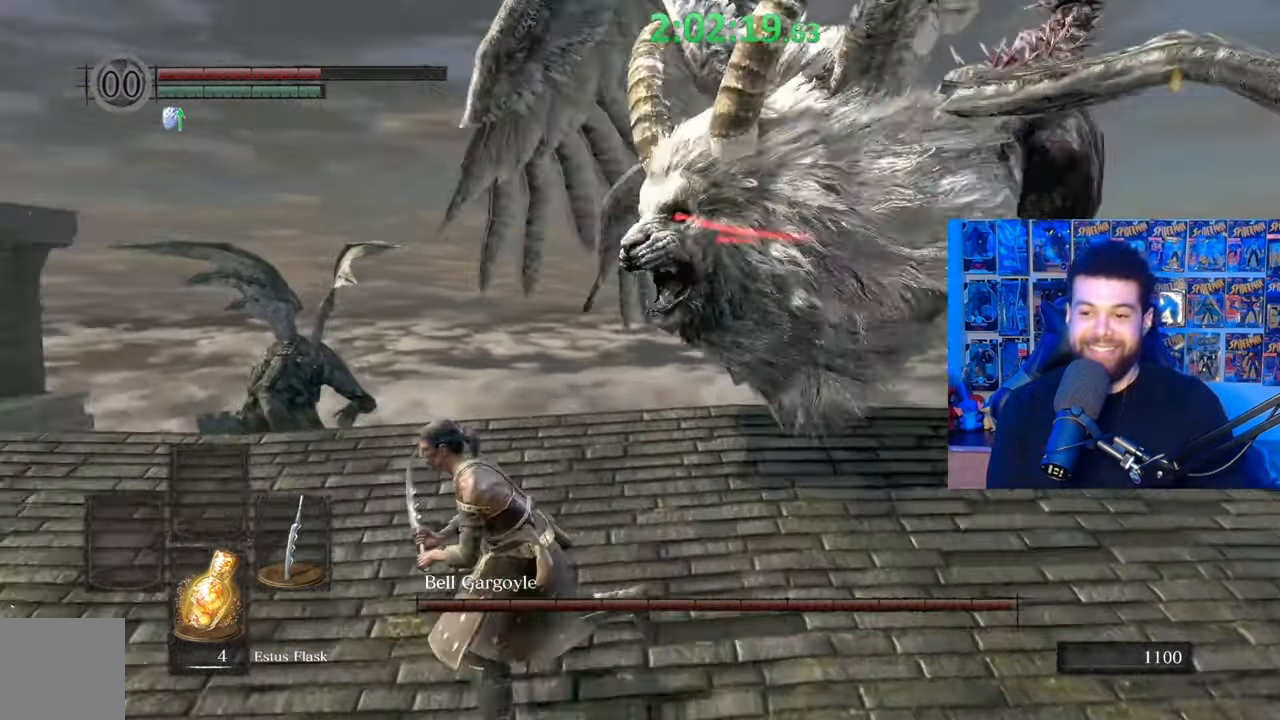
{"buttons": ["B"], "left_stick": "left", "right_stick": "right", "events": [[117, "right_stick", "right"]]}
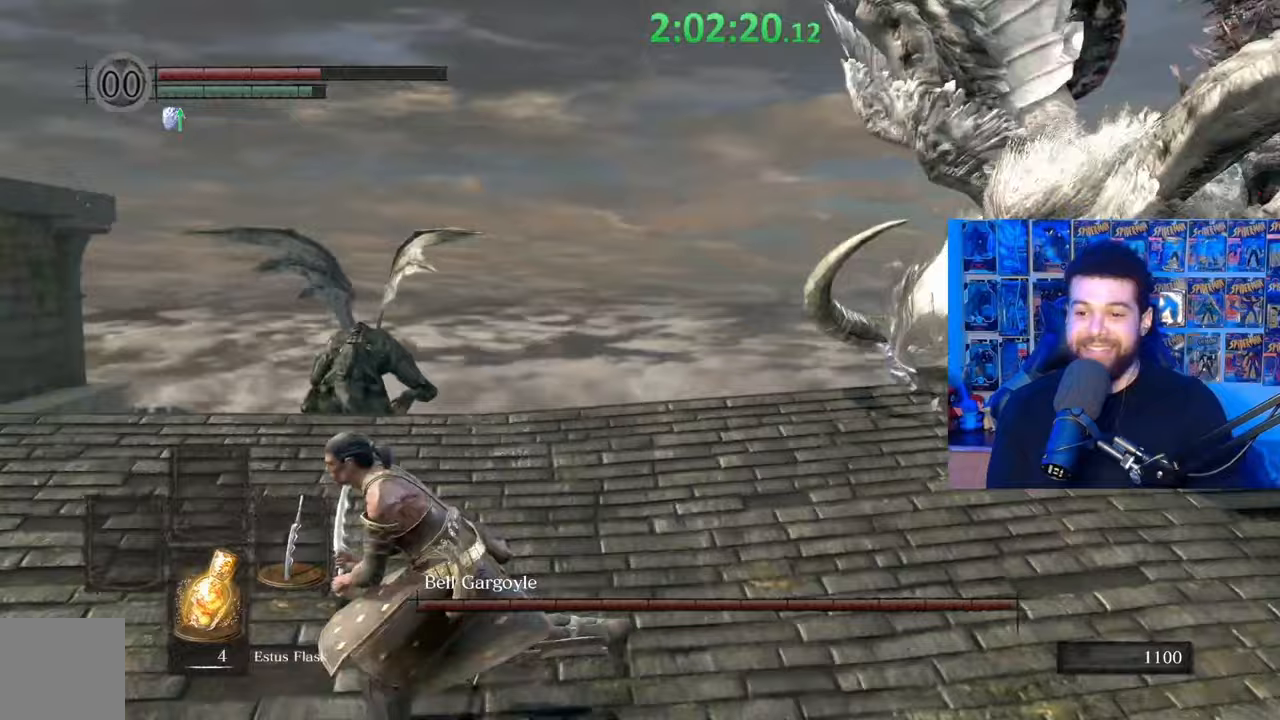
{"buttons": ["B"], "left_stick": "left", "right_stick": "right", "events": []}
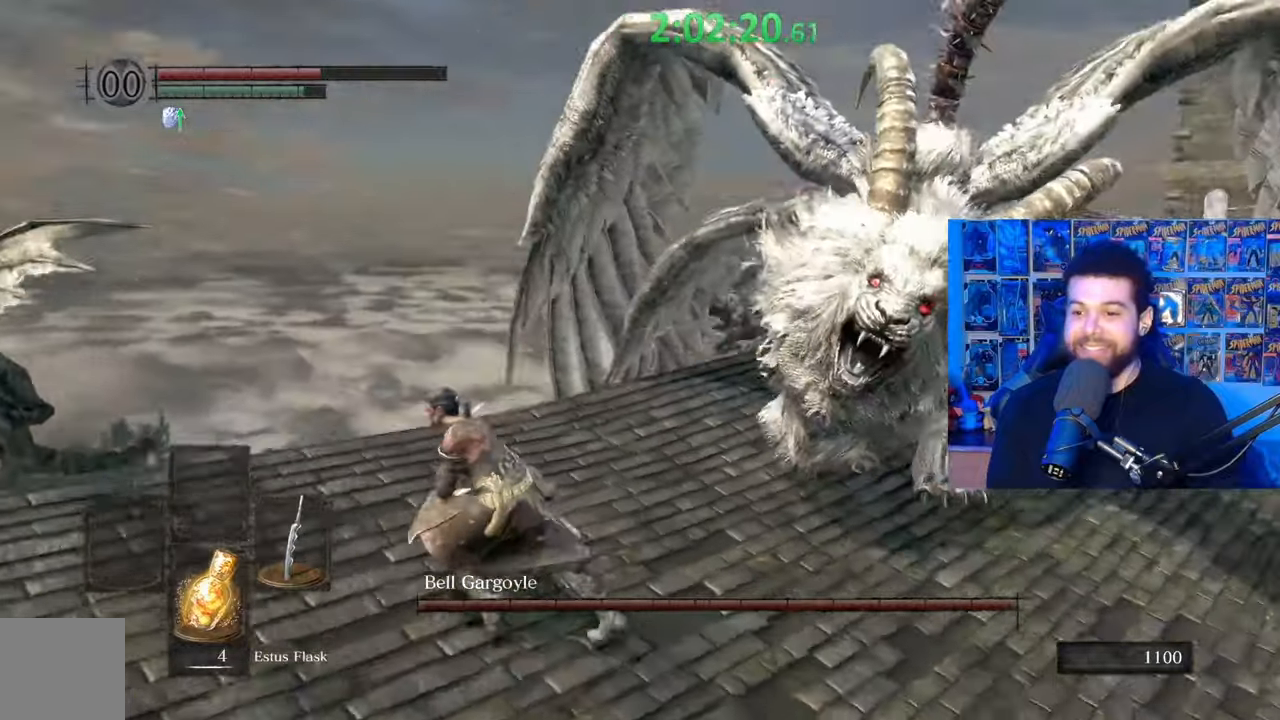
{"buttons": ["B"], "left_stick": "left", "right_stick": "right", "events": []}
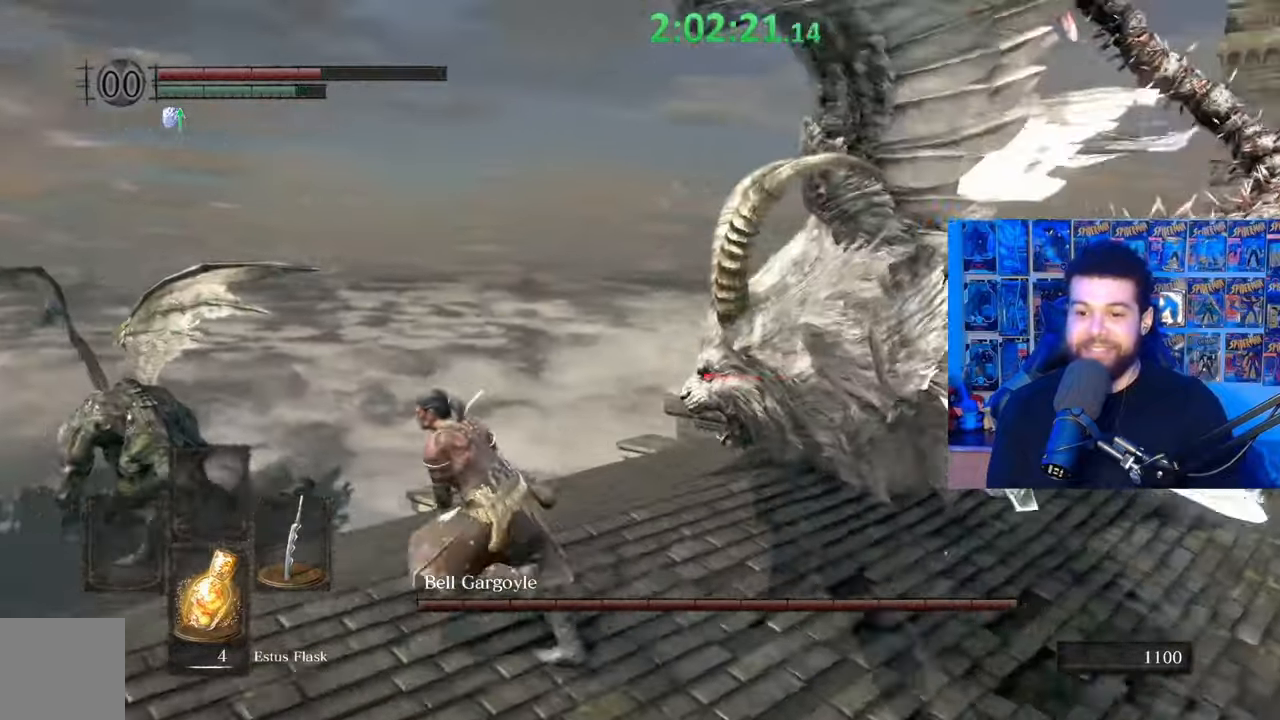
{"buttons": ["B"], "left_stick": "left", "right_stick": "right", "events": []}
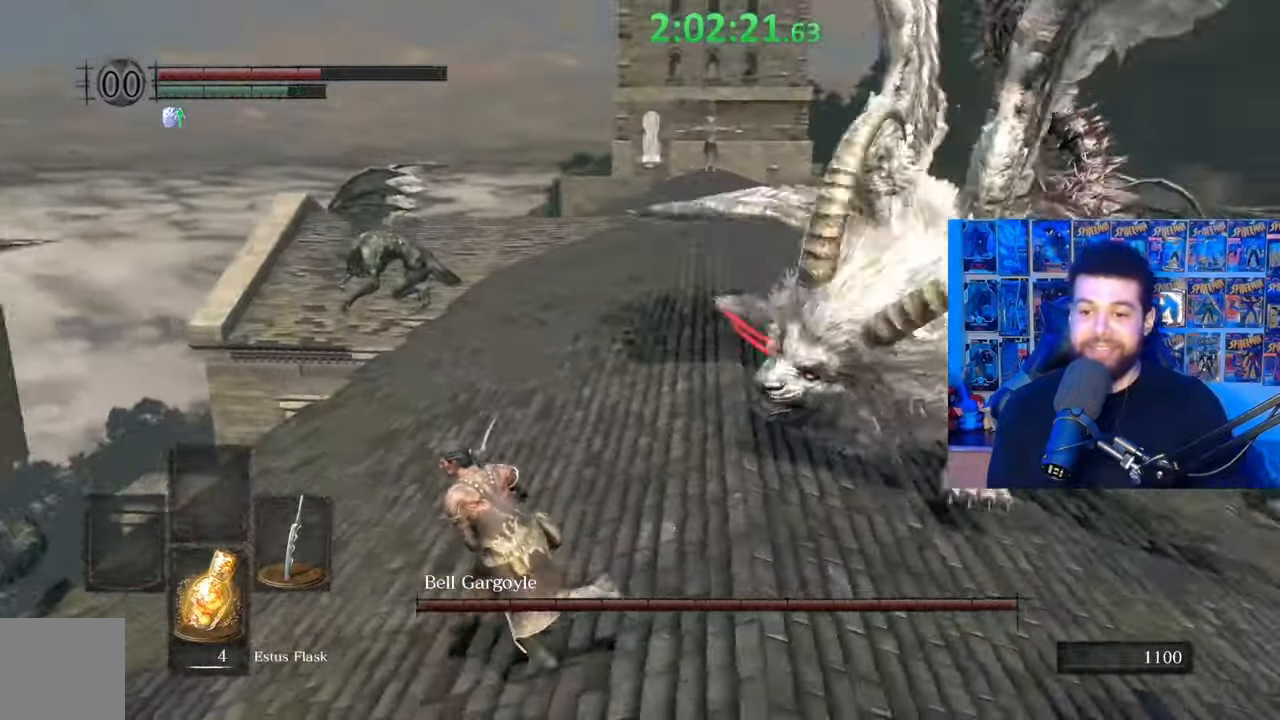
{"buttons": ["B"], "left_stick": "left", "right_stick": "right", "events": []}
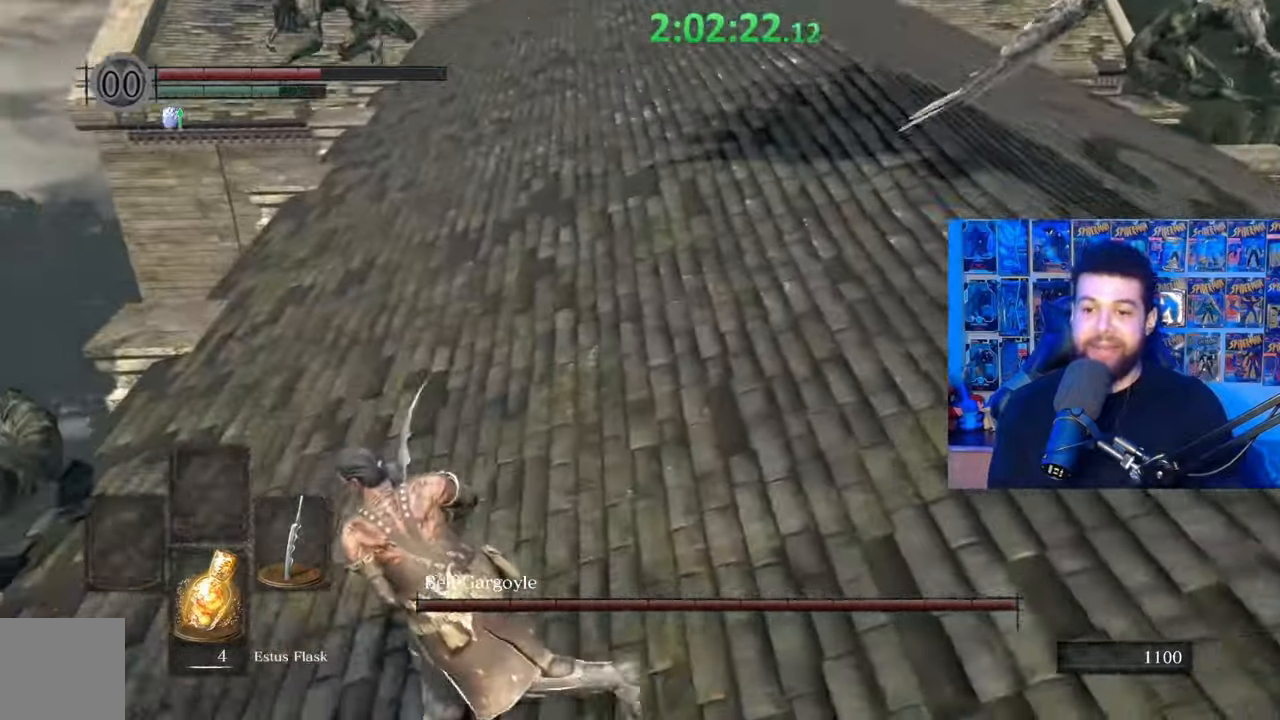
{"buttons": ["B"], "left_stick": "up-left", "right_stick": "right", "events": [[67, "left_stick", "up-left"]]}
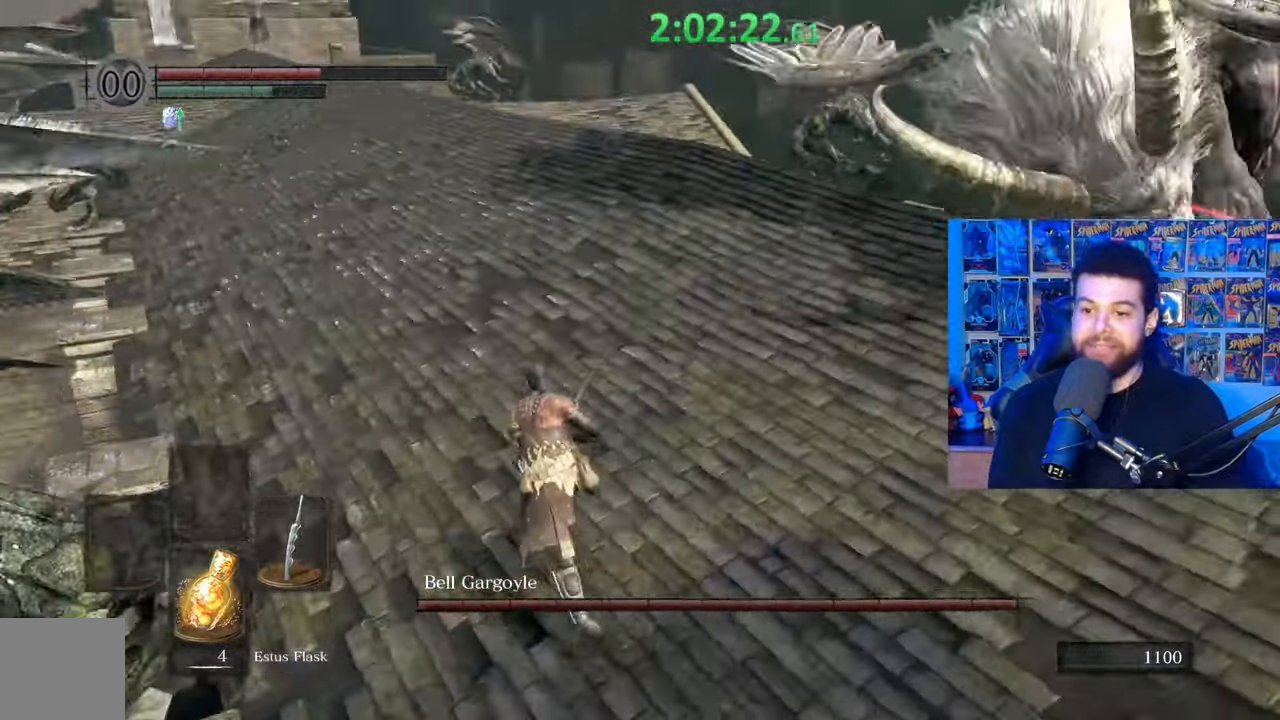
{"buttons": ["B"], "left_stick": "left", "right_stick": "right", "events": [[367, "left_stick", "left"]]}
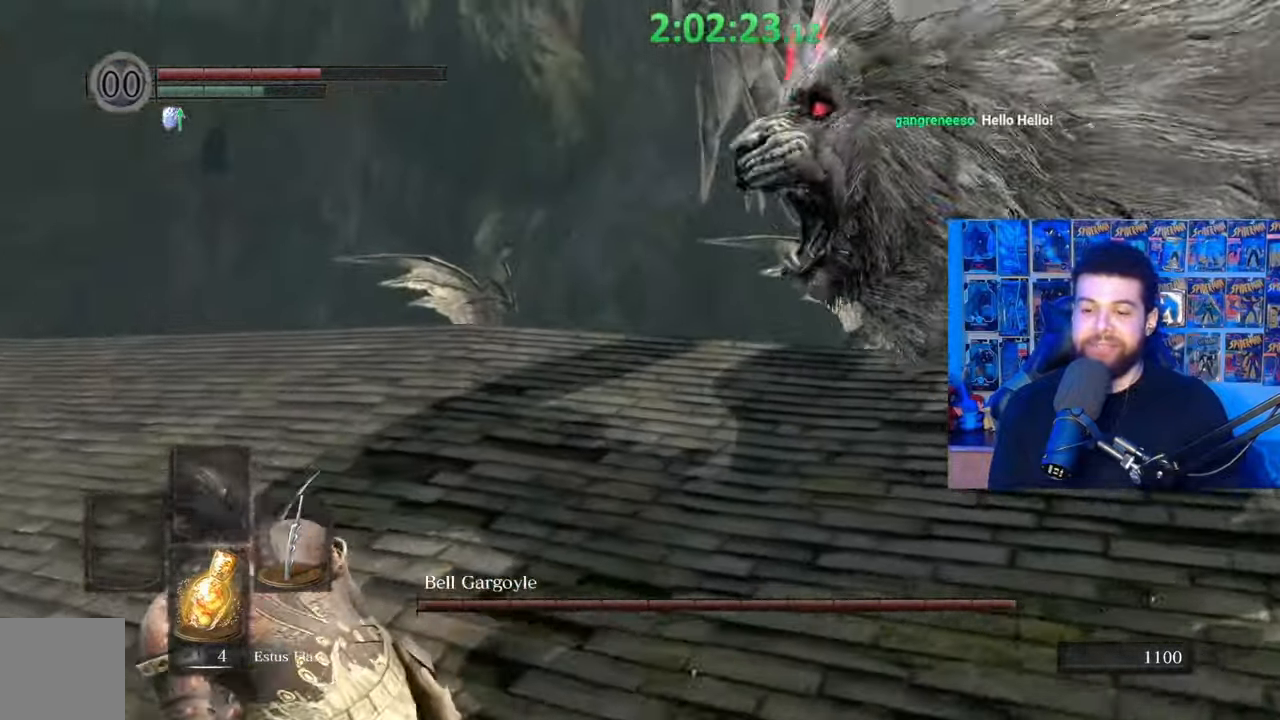
{"buttons": ["B"], "left_stick": "up-left", "right_stick": "right", "events": [[167, "left_stick", "up-left"]]}
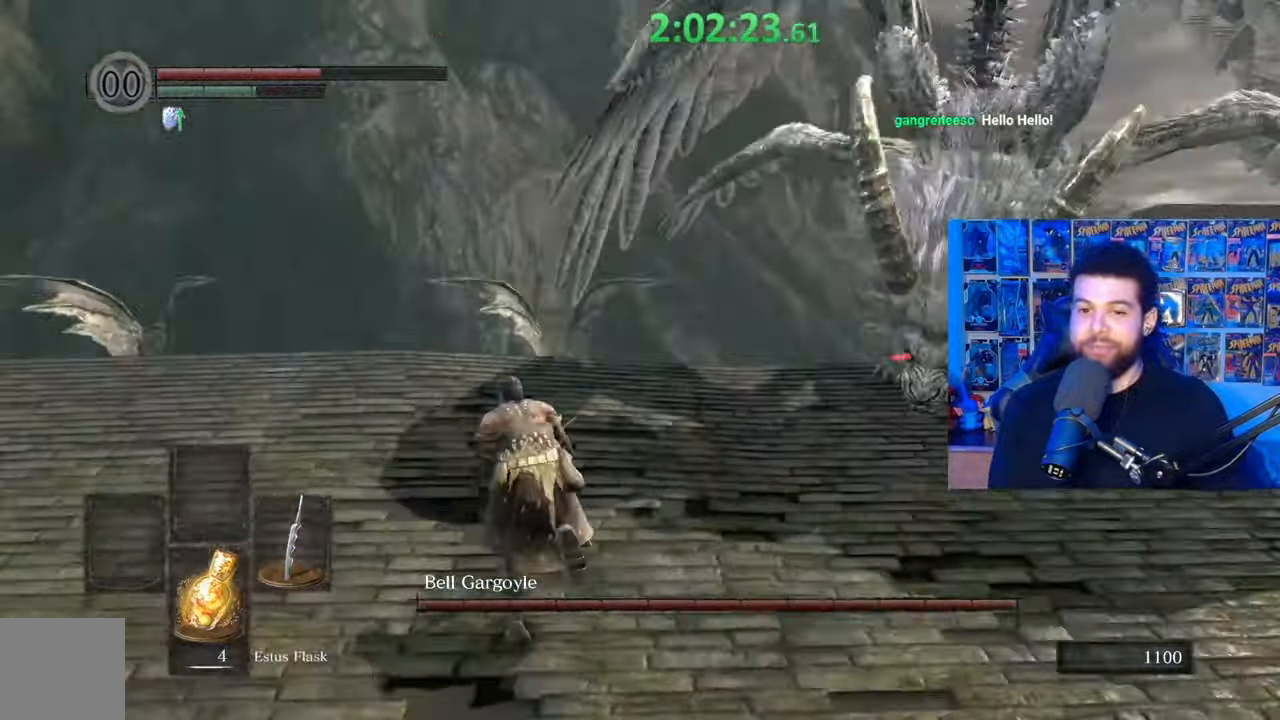
{"buttons": [], "left_stick": "down-left", "right_stick": "center", "events": [[100, "right_stick", "center"], [167, "left_stick", "center"], [200, "B", "up"], [317, "left_stick", "down-left"], [367, "right_stick", "down-right"], [500, "right_stick", "center"]]}
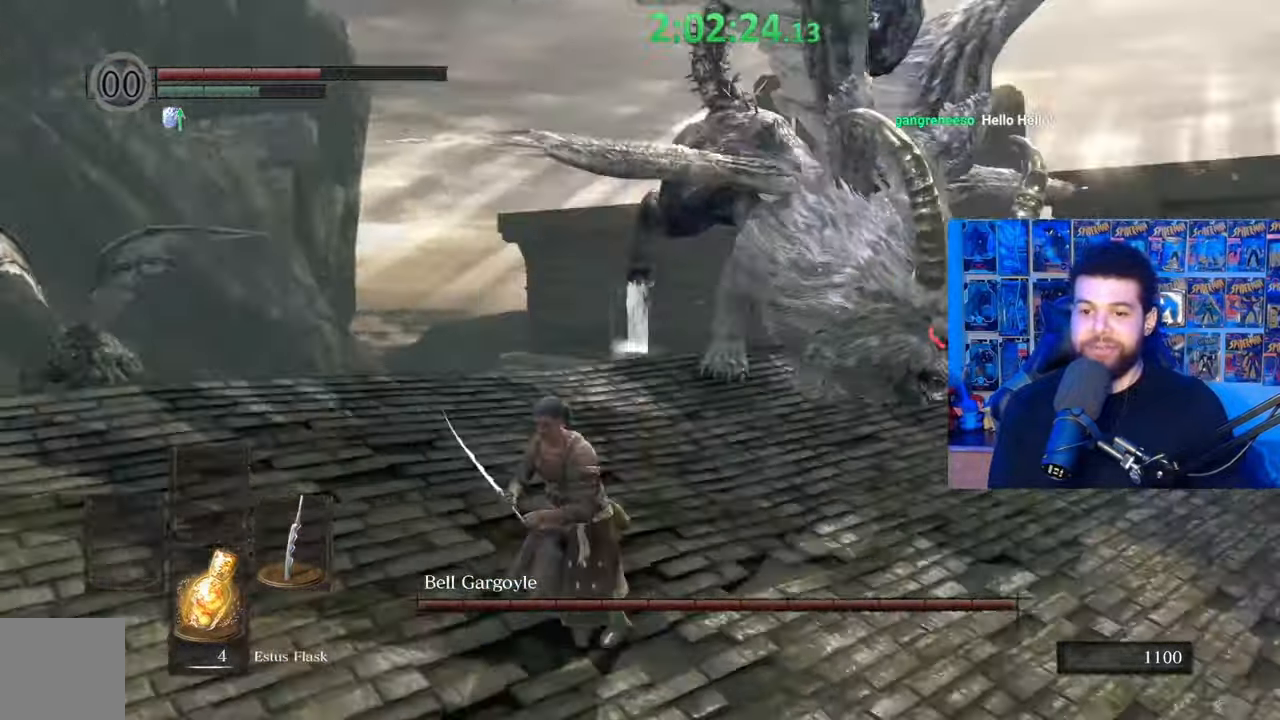
{"buttons": [], "left_stick": "down-left", "right_stick": "right", "events": [[417, "right_stick", "right"]]}
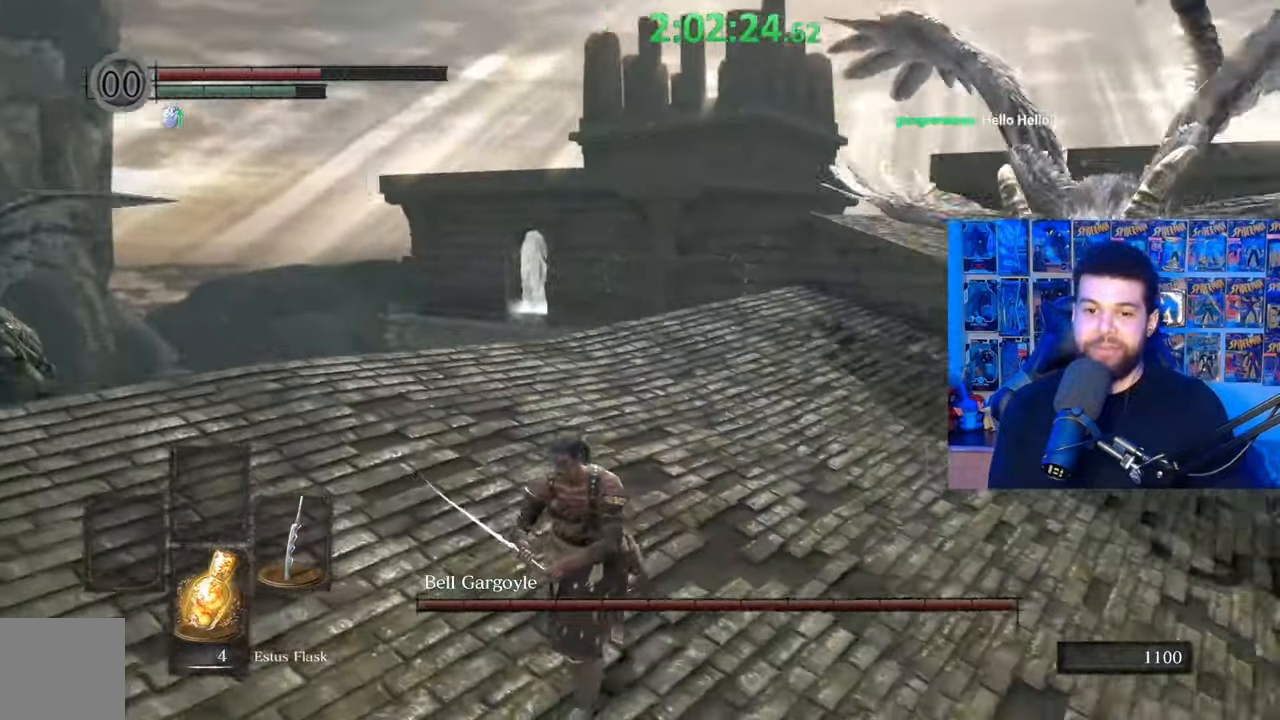
{"buttons": ["B"], "left_stick": "down-left", "right_stick": "center", "events": [[17, "right_stick", "center"], [100, "left_stick", "down"], [117, "B", "down"], [317, "left_stick", "down-left"], [367, "right_stick", "right"], [467, "right_stick", "center"]]}
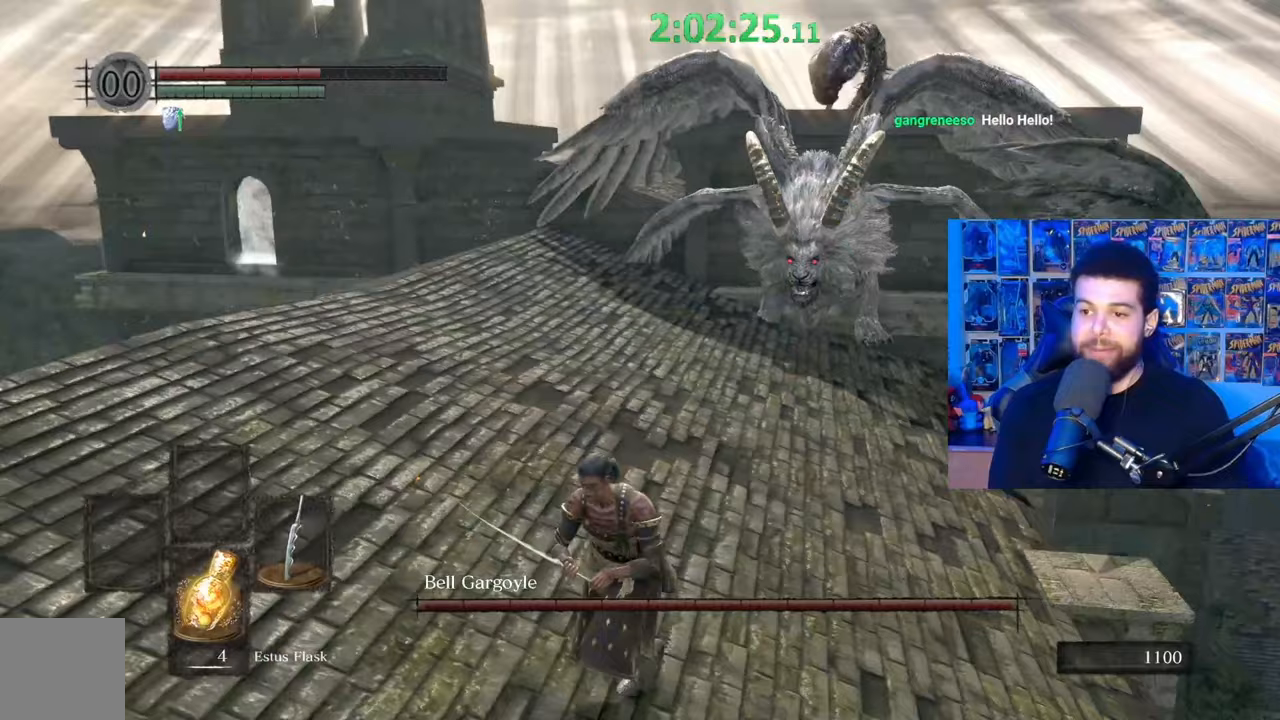
{"buttons": ["B"], "left_stick": "left", "right_stick": "right", "events": [[233, "right_stick", "right"], [300, "left_stick", "up-left"], [467, "left_stick", "left"]]}
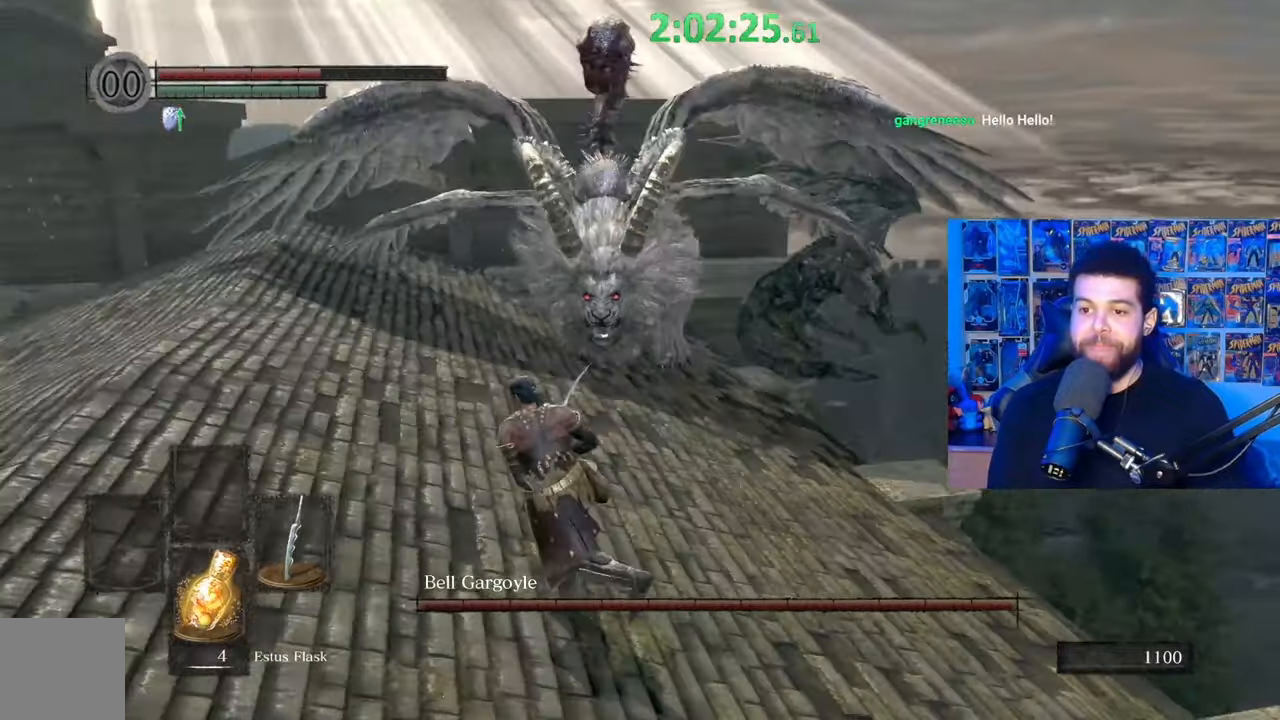
{"buttons": ["B"], "left_stick": "down-left", "right_stick": "right", "events": [[67, "left_stick", "down-left"]]}
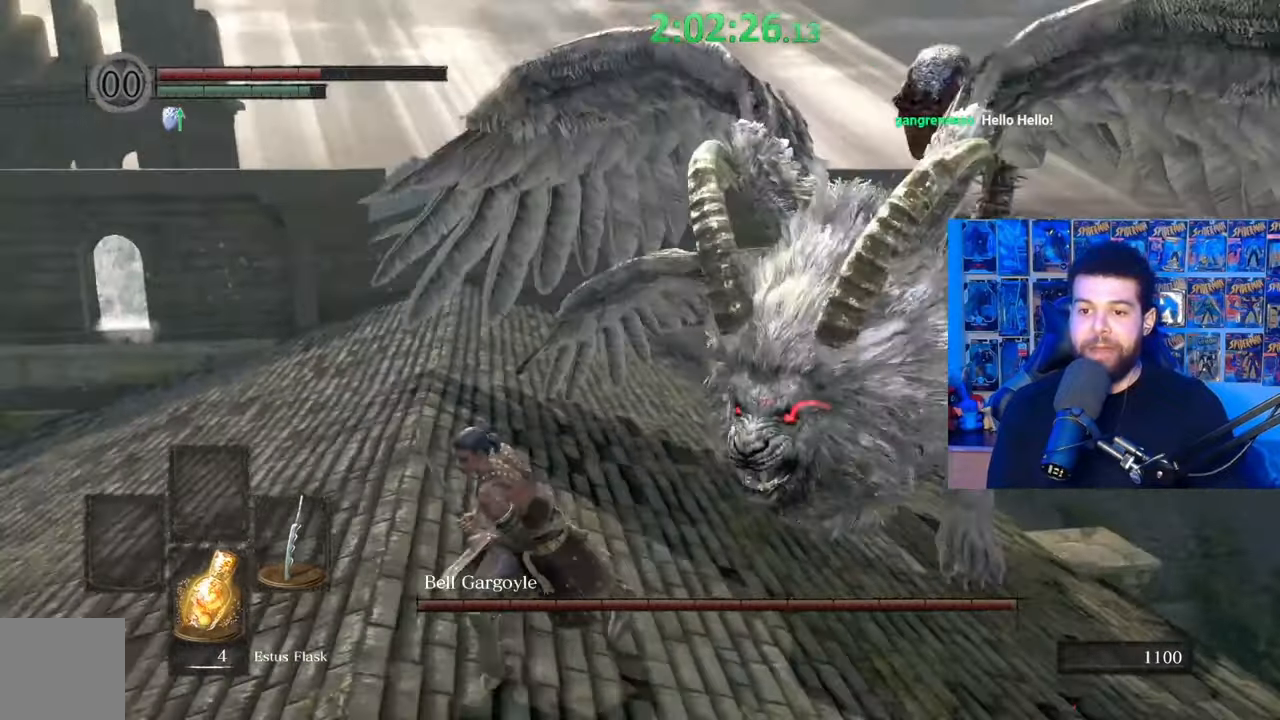
{"buttons": ["B"], "left_stick": "left", "right_stick": "right", "events": [[467, "left_stick", "left"]]}
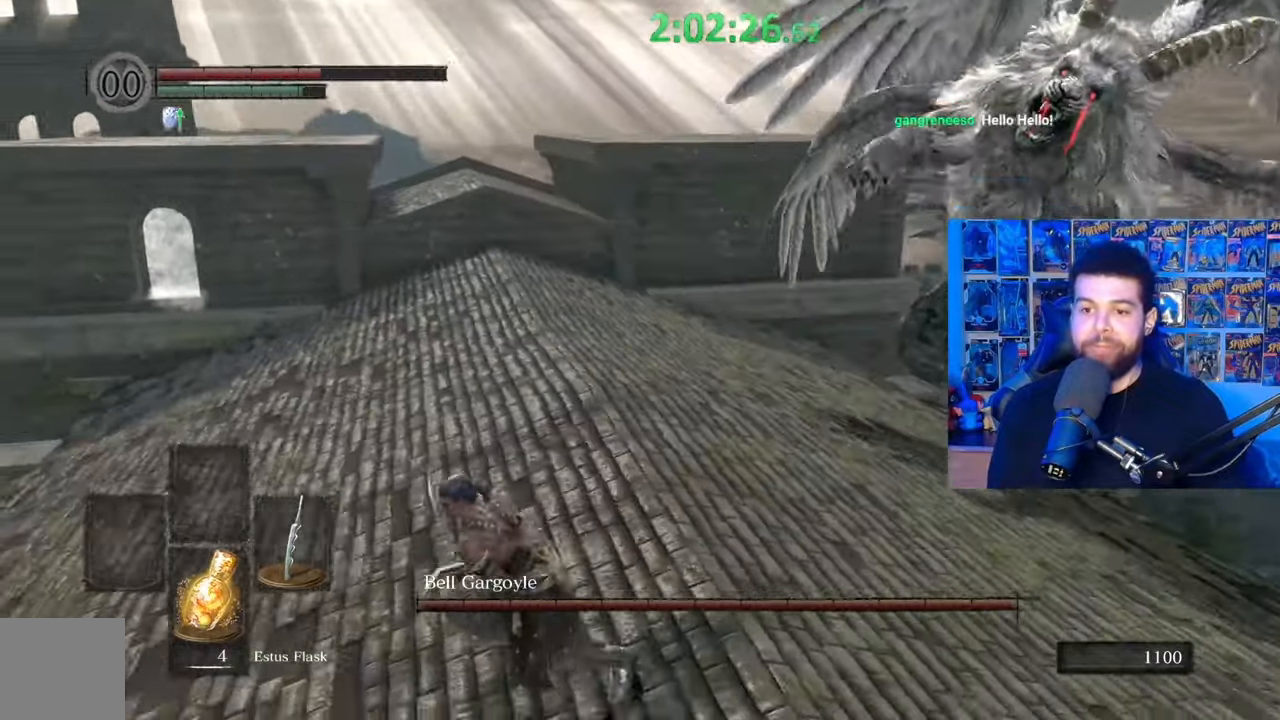
{"buttons": ["B"], "left_stick": "left", "right_stick": "right", "events": []}
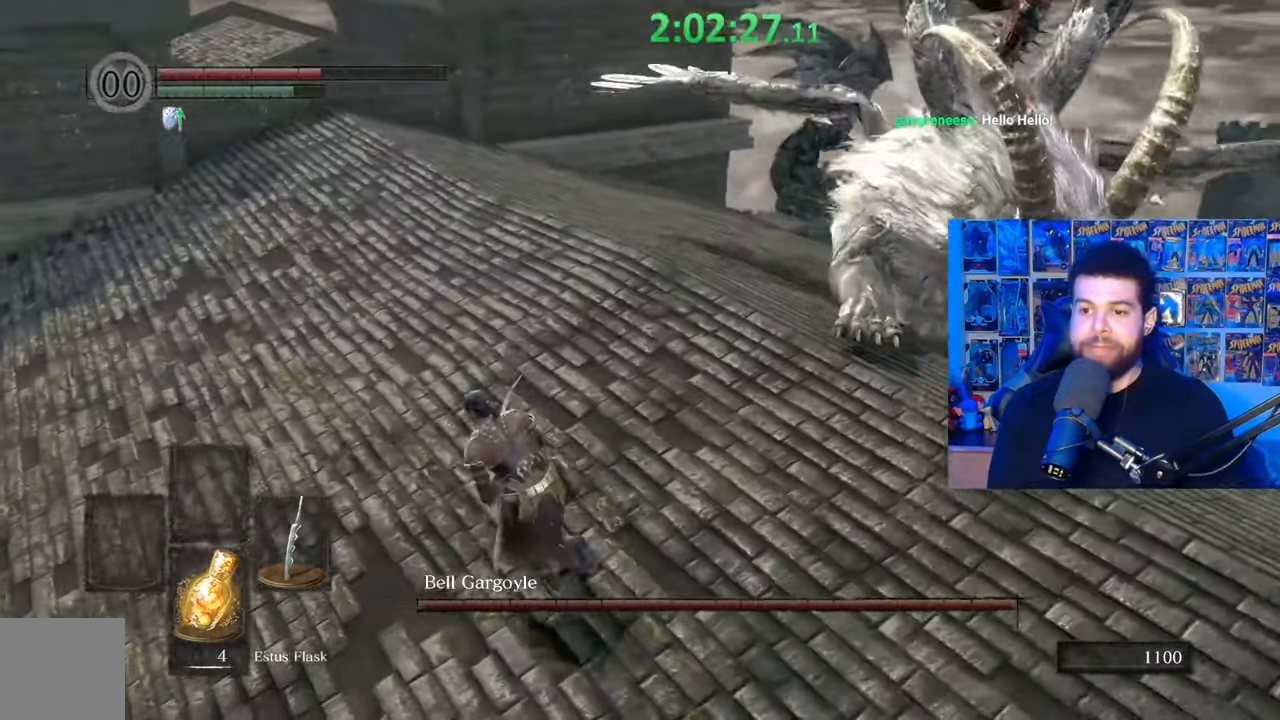
{"buttons": [], "left_stick": "up-left", "right_stick": "center", "events": [[117, "left_stick", "up-left"], [300, "right_stick", "center"], [350, "B", "up"]]}
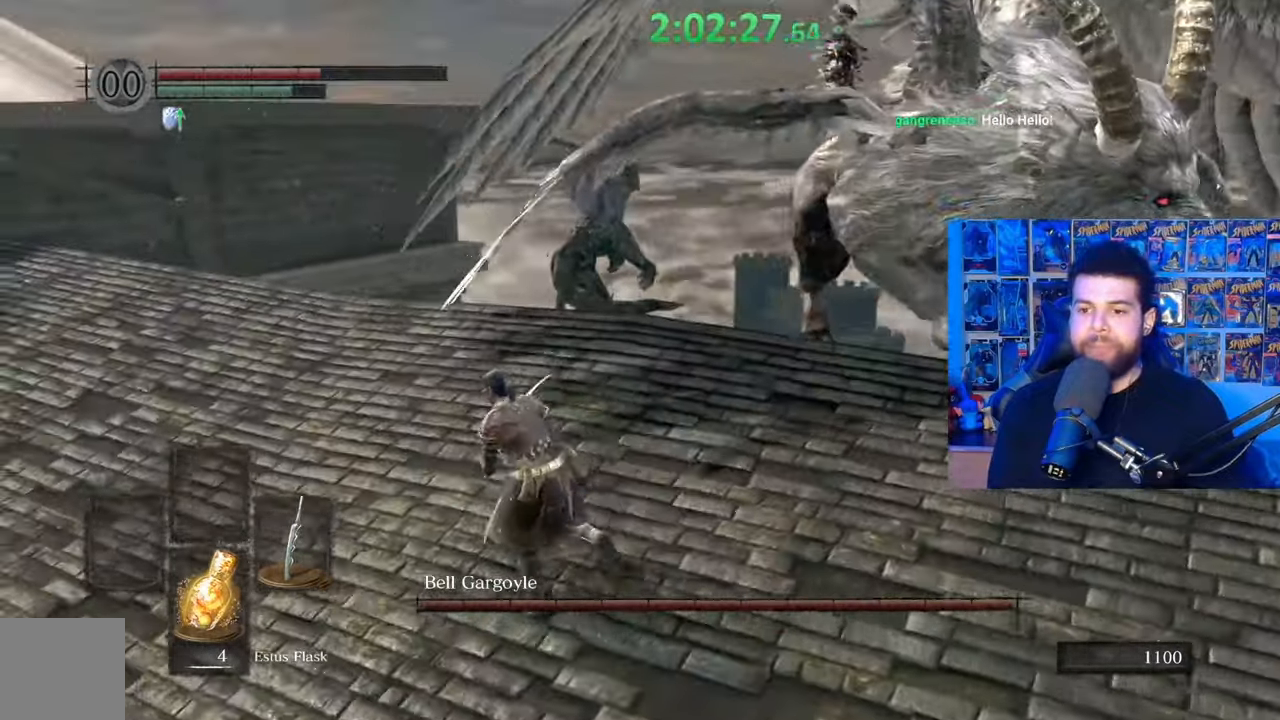
{"buttons": ["B"], "left_stick": "down-left", "right_stick": "right", "events": [[17, "right_stick", "right"], [50, "left_stick", "down-left"], [117, "right_stick", "center"], [167, "left_stick", "down-right"], [217, "B", "down"], [450, "left_stick", "down-left"], [467, "right_stick", "right"]]}
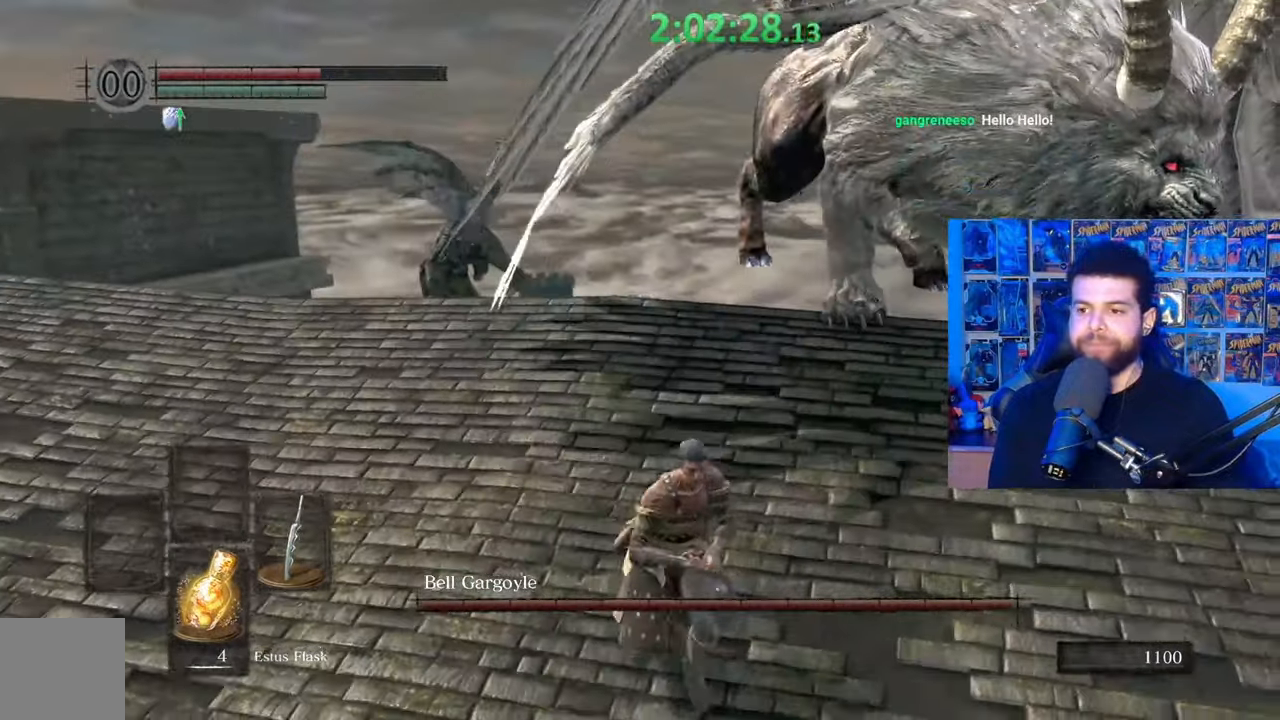
{"buttons": ["B"], "left_stick": "down-left", "right_stick": "center", "events": [[50, "left_stick", "left"], [117, "right_stick", "center"], [317, "right_stick", "right"], [350, "left_stick", "down-left"], [467, "right_stick", "center"]]}
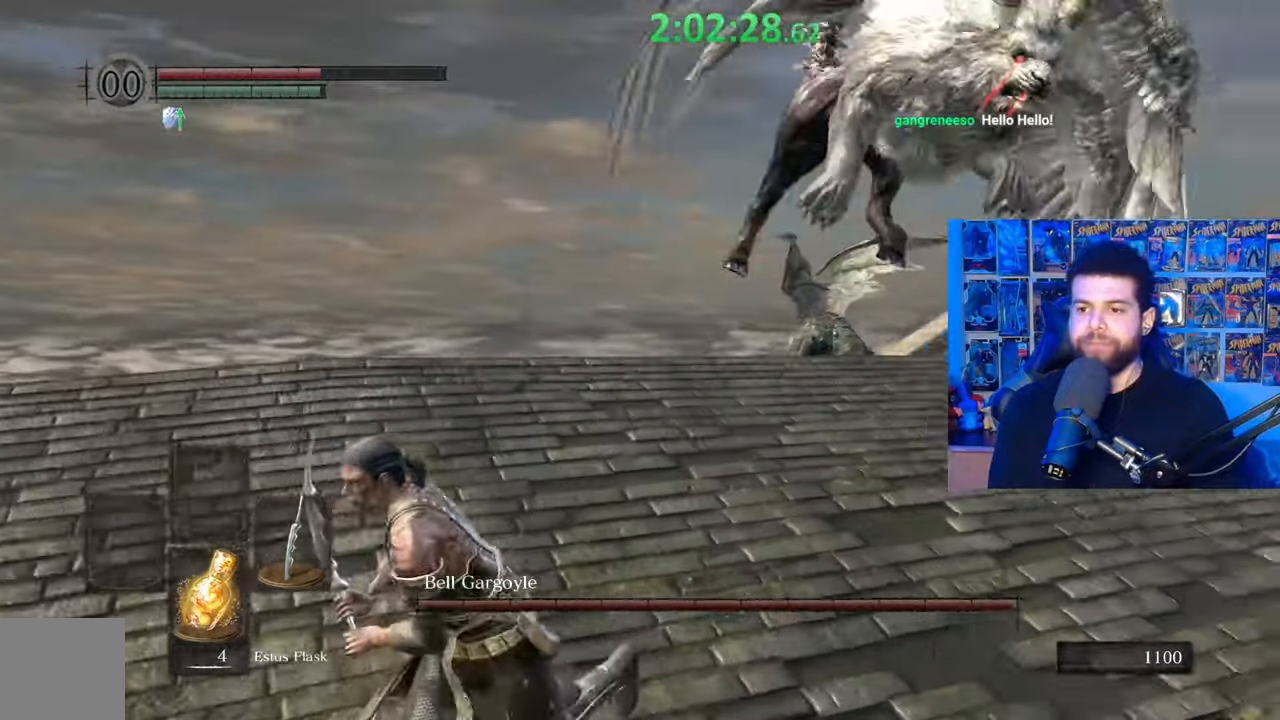
{"buttons": ["B"], "left_stick": "right", "right_stick": "right", "events": [[50, "B", "up"], [150, "left_stick", "up-left"], [167, "B", "down"], [267, "left_stick", "up-right"], [367, "left_stick", "right"], [367, "right_stick", "right"]]}
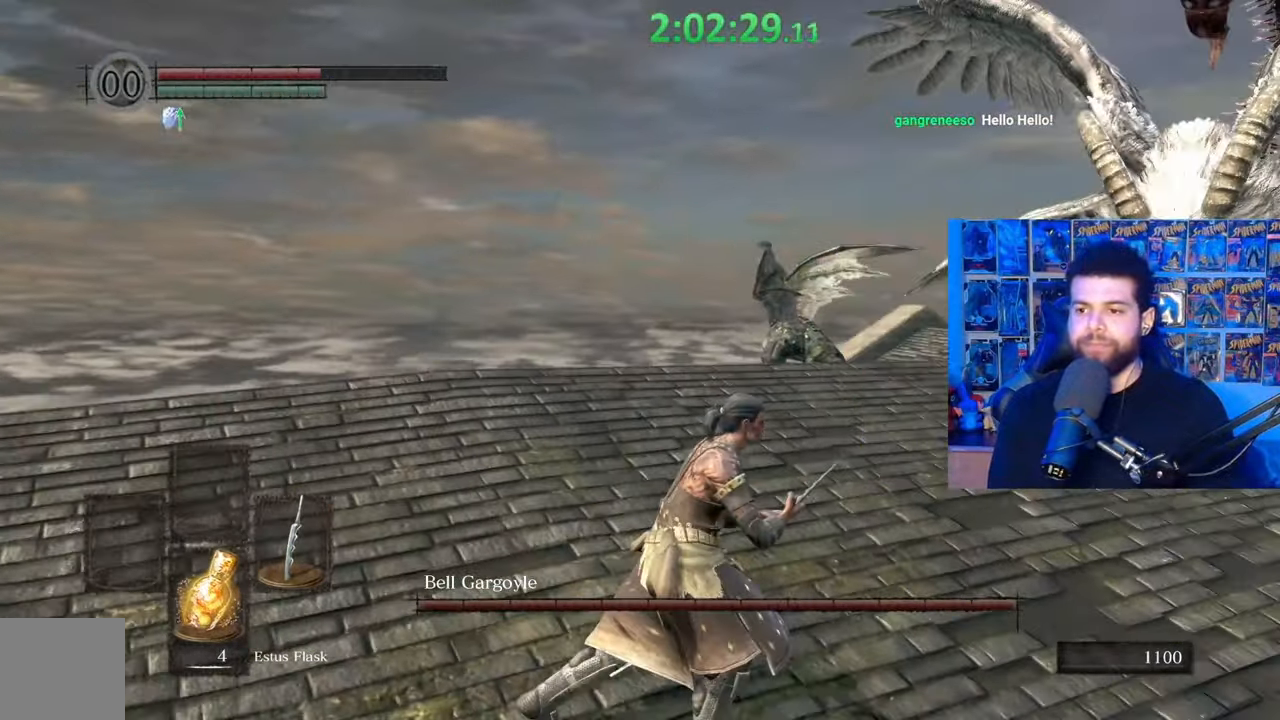
{"buttons": ["B"], "left_stick": "left", "right_stick": "center", "events": [[117, "left_stick", "down"], [167, "right_stick", "center"], [250, "left_stick", "down-left"], [367, "left_stick", "left"]]}
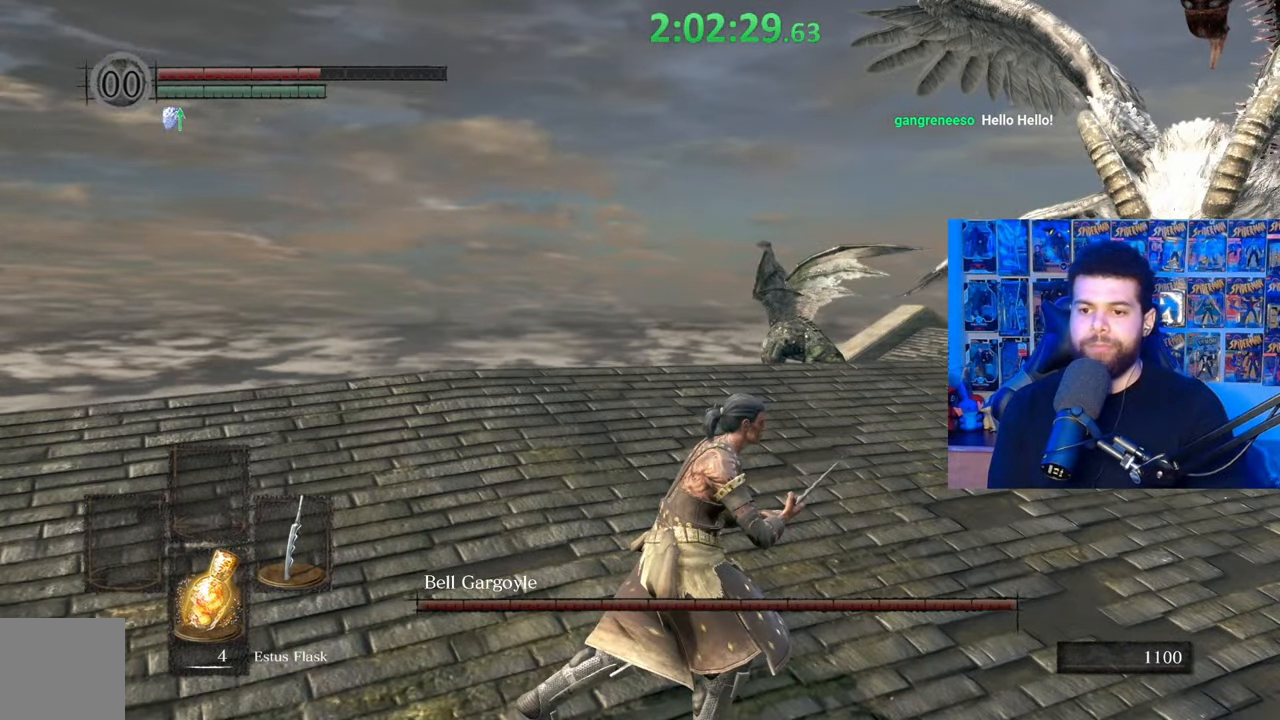
{"buttons": [], "left_stick": "center", "right_stick": "center", "events": [[117, "B", "up"], [217, "left_stick", "center"], [317, "right_stick", "down-right"], [350, "left_stick", "left"], [400, "left_stick", "center"], [400, "right_stick", "center"]]}